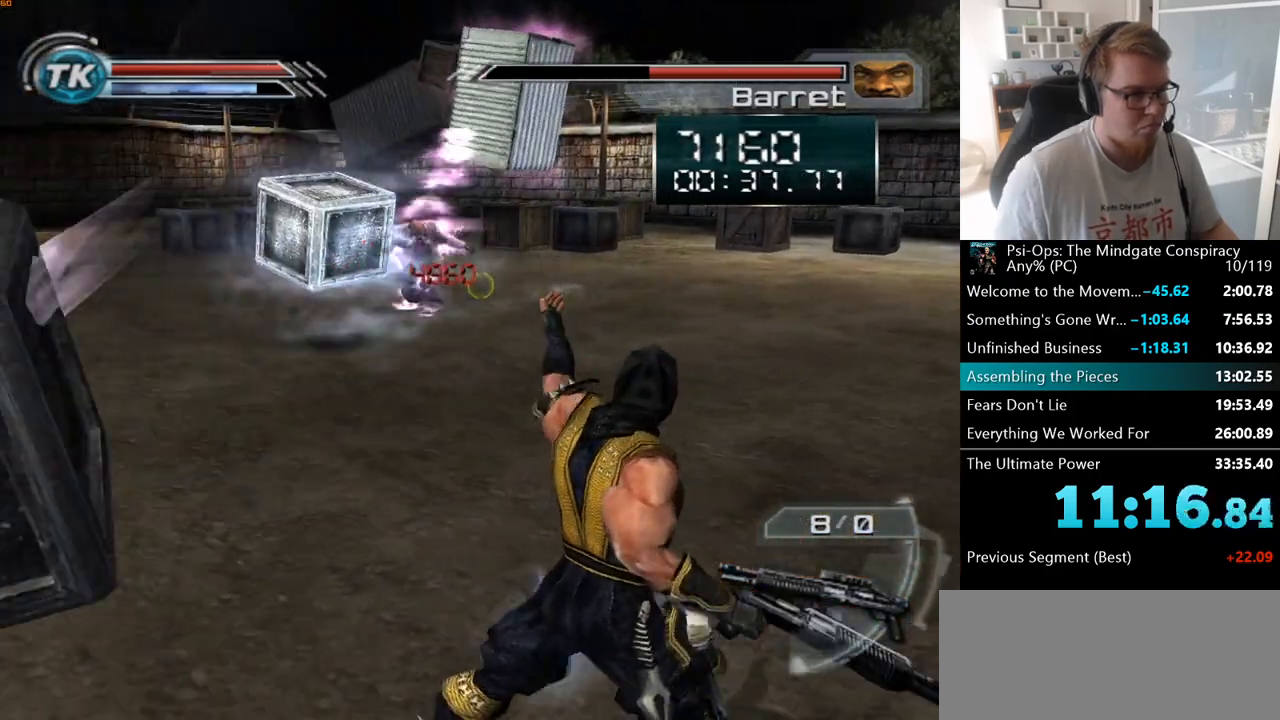
Gameplay with keyboard and mouse; each line is a JSON object with the keys and mouse buttons held at the frame after it. "events" lists presses ("down") and releases ("up") of "a", "ctrl", "d", "e", "f", "q", "r", "s", "shift", "space", "tab", "w", "mouse_left", "mouse_wheel", "mouse_right", "mouse_mb4" and "mouse_mb5" between this image and that frame as [ms after this image, input, new state], when the widget could be followed in between. "mouse_left", "mouse_wheel", "mouse_right", "mouse_mb4", "mouse_mb5" = the "left", "wheel", "right", "mb4", "mb5" buttons of the "mouse" list. No other keys are recorded. "wheel" means that the mouse wheel is clicked or scrolled. Mouse movement is not recorded.
{"keys": ["d", "w"], "mouse": [], "events": [[167, "mouse_right", "up"], [383, "w", "down"]]}
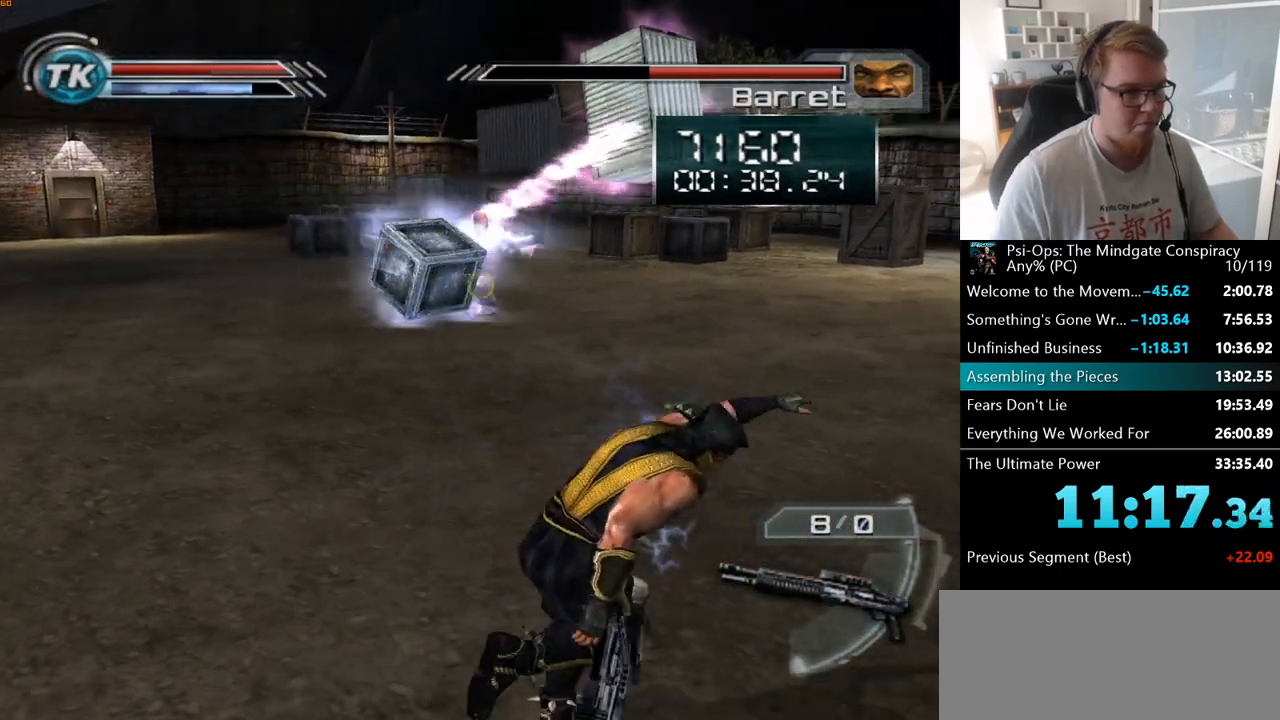
{"keys": ["d", "w"], "mouse": ["right"], "events": [[450, "mouse_right", "down"]]}
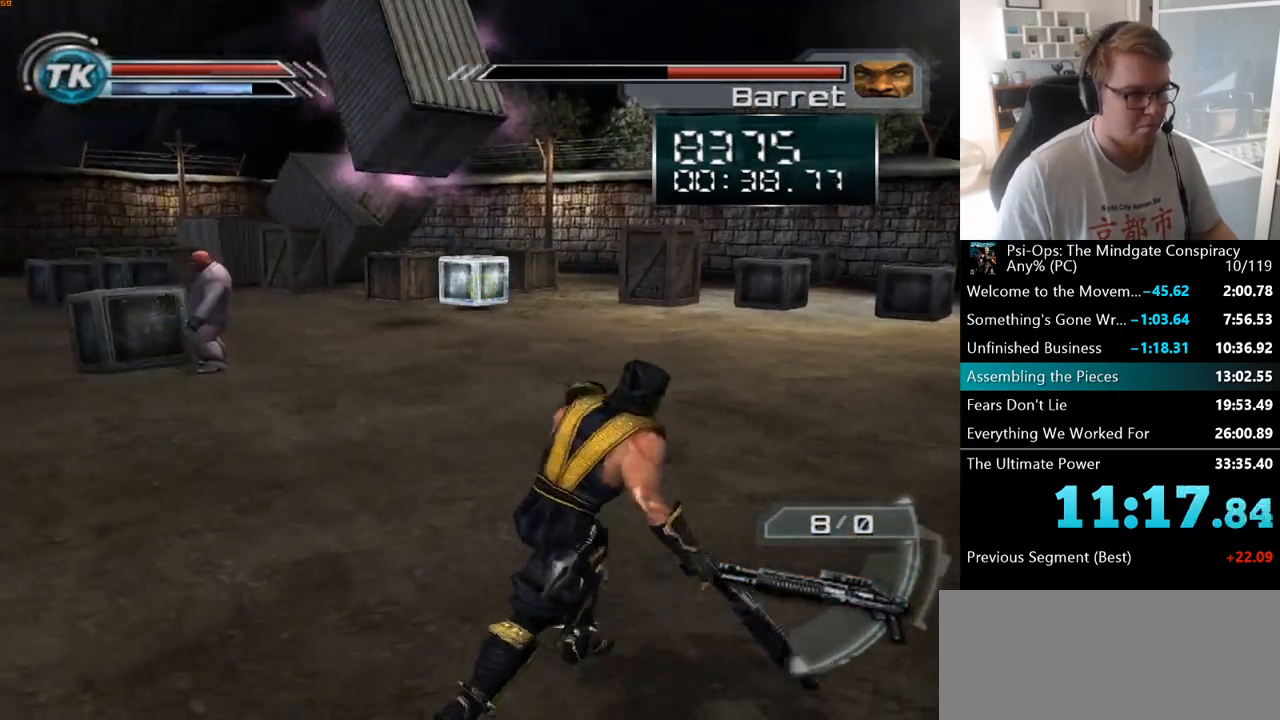
{"keys": ["d"], "mouse": [], "events": [[233, "mouse_right", "up"], [283, "w", "up"]]}
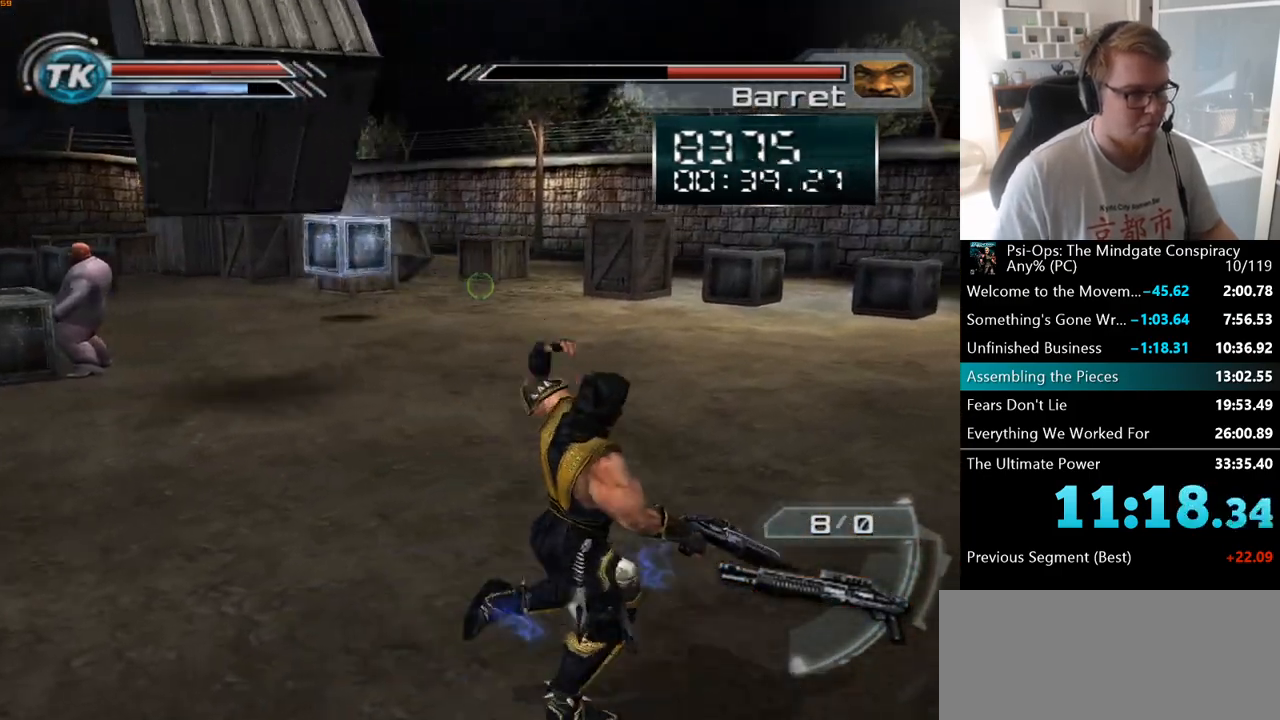
{"keys": ["d"], "mouse": [], "events": [[17, "w", "down"], [167, "w", "up"]]}
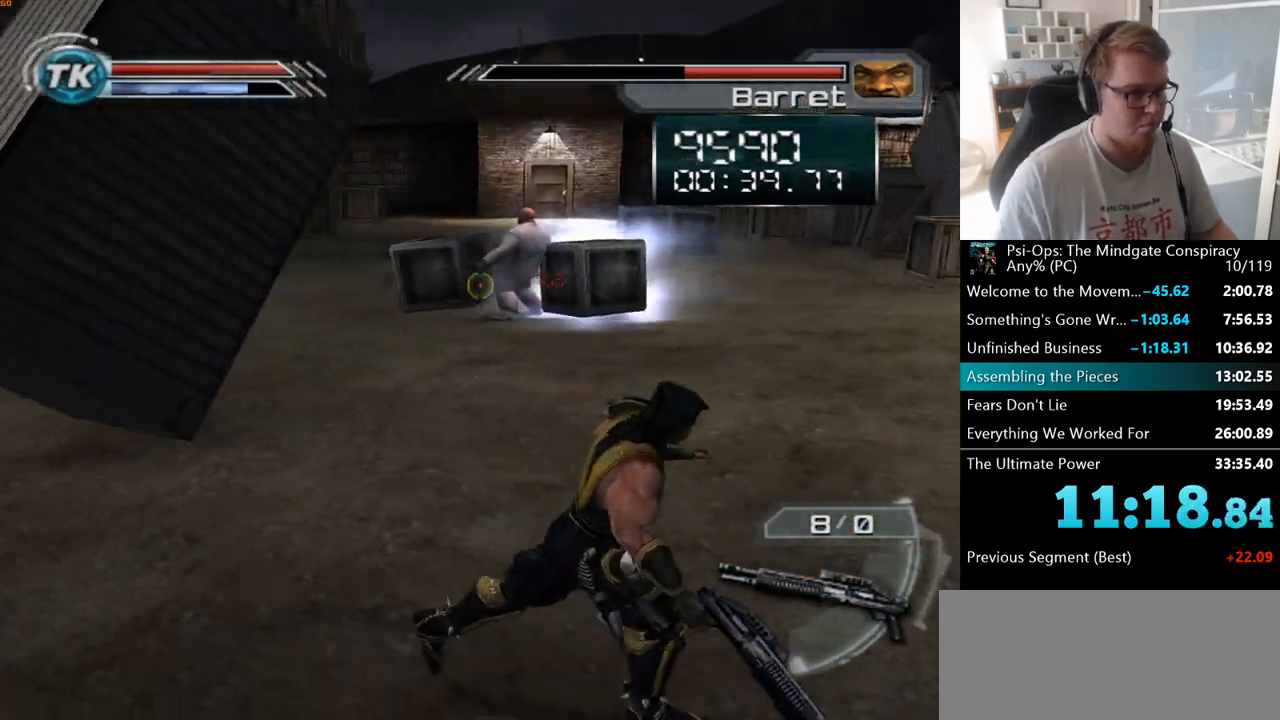
{"keys": ["s"], "mouse": ["right"], "events": [[17, "d", "up"], [233, "mouse_right", "down"], [367, "s", "down"]]}
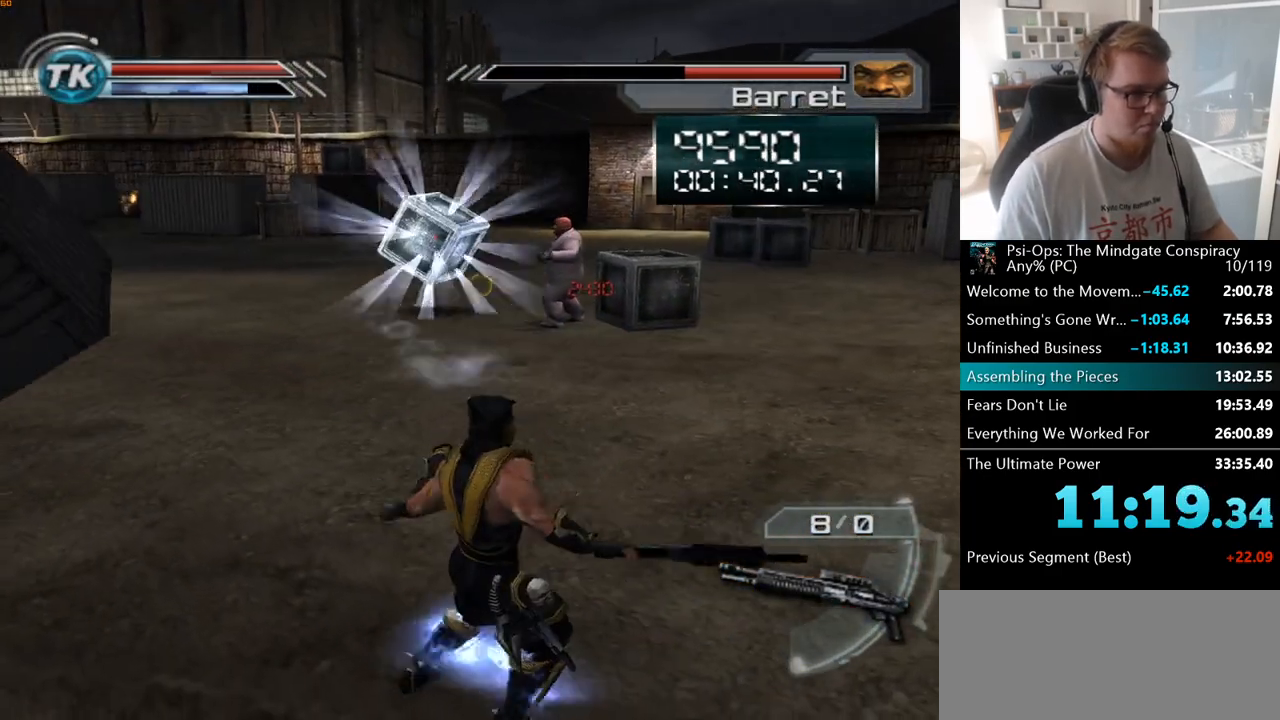
{"keys": ["w"], "mouse": [], "events": [[217, "mouse_right", "up"], [250, "s", "up"], [367, "w", "down"]]}
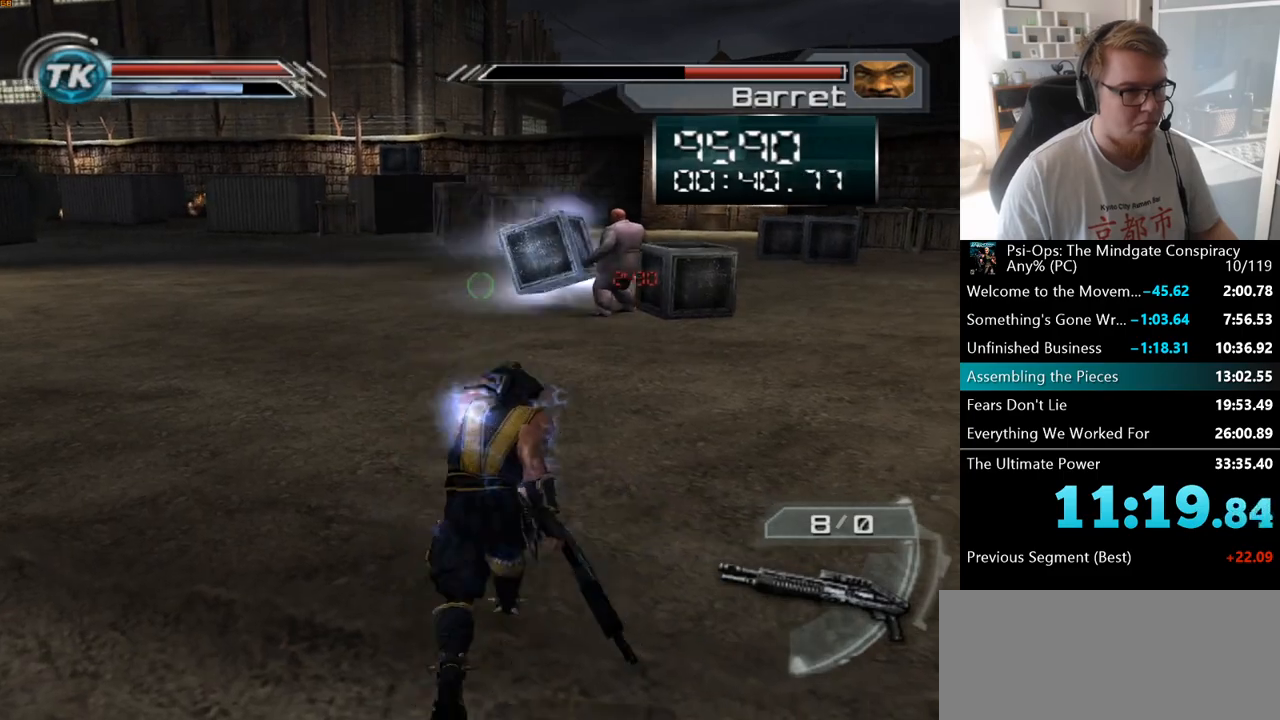
{"keys": ["s"], "mouse": ["right"], "events": [[167, "w", "up"], [400, "mouse_right", "down"], [500, "s", "down"]]}
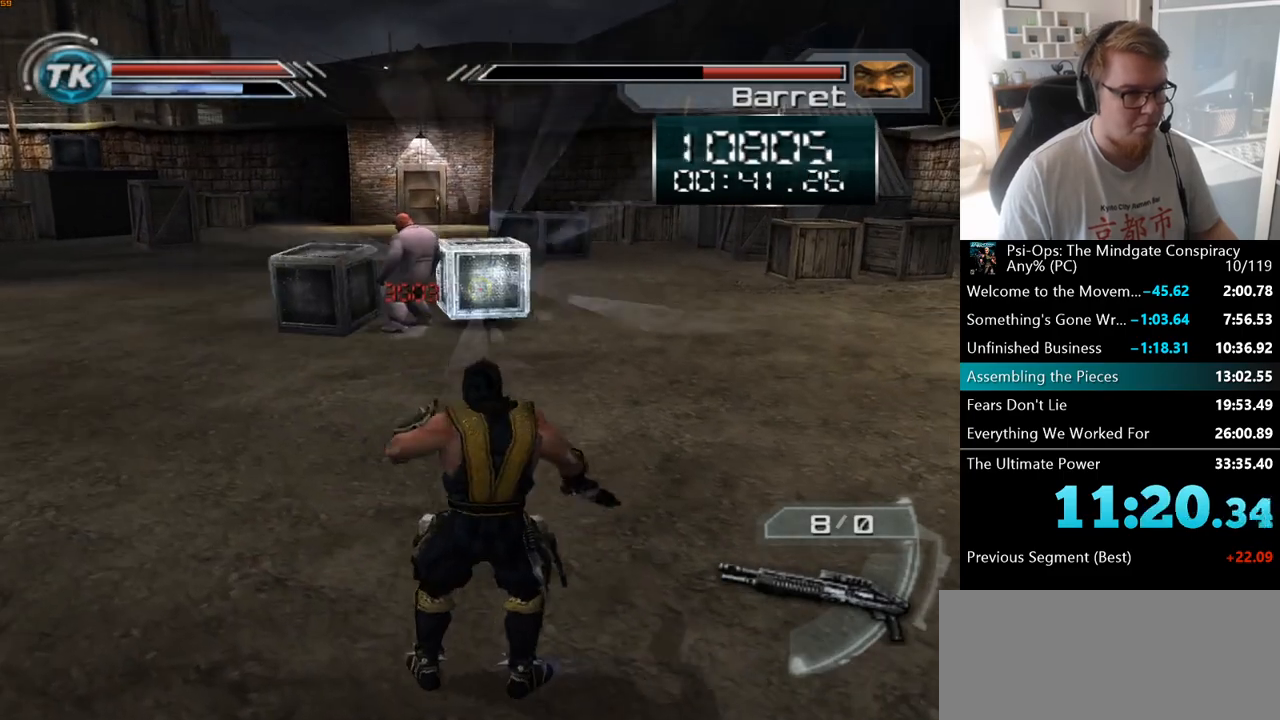
{"keys": [], "mouse": [], "events": [[100, "s", "up"], [300, "mouse_right", "up"]]}
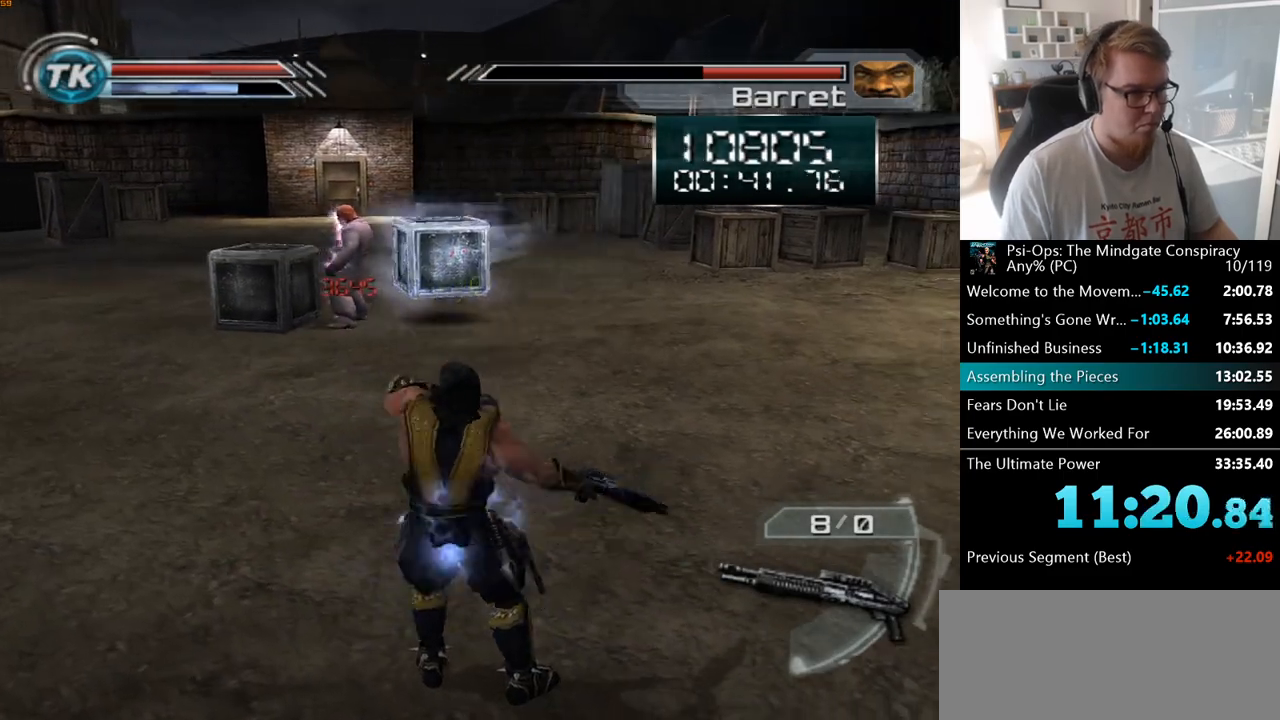
{"keys": ["s"], "mouse": ["right"], "events": [[333, "mouse_right", "down"], [383, "s", "down"]]}
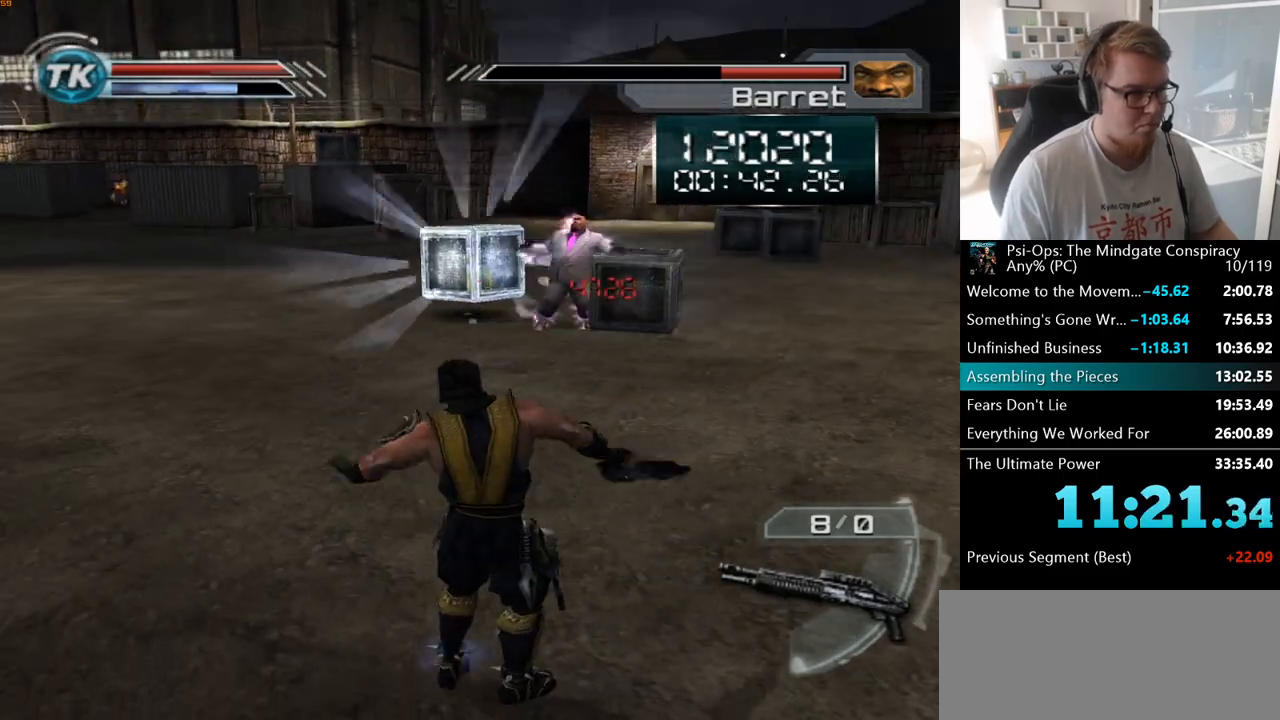
{"keys": ["d", "s"], "mouse": [], "events": [[350, "mouse_right", "up"], [417, "d", "down"]]}
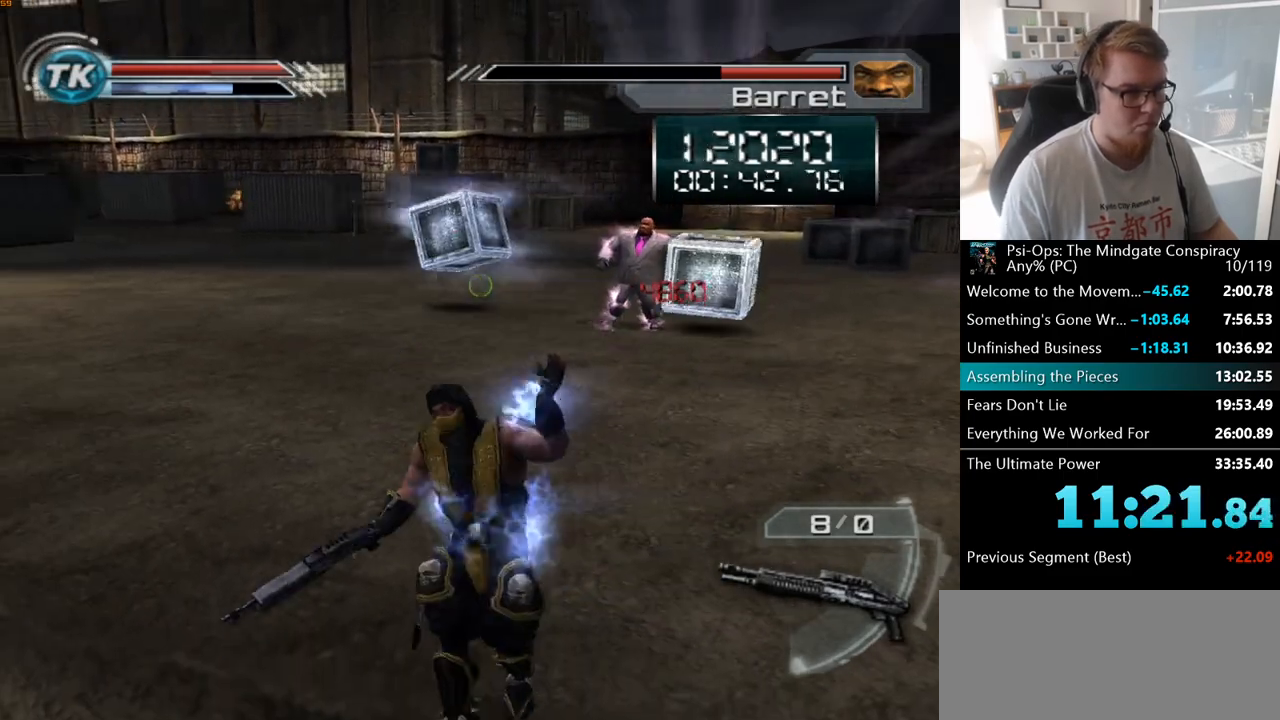
{"keys": ["w"], "mouse": ["right"], "events": [[150, "s", "up"], [267, "w", "down"], [333, "d", "up"], [483, "mouse_right", "down"]]}
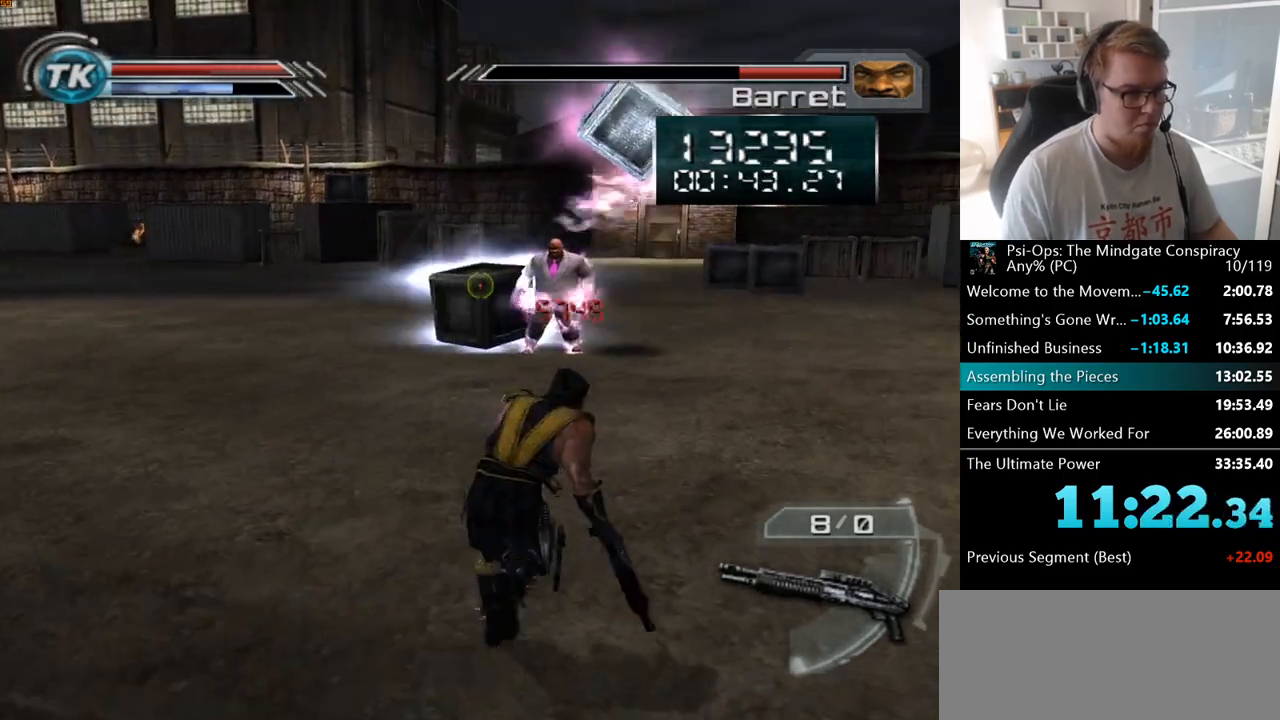
{"keys": ["a", "w"], "mouse": ["right"], "events": [[17, "a", "down"]]}
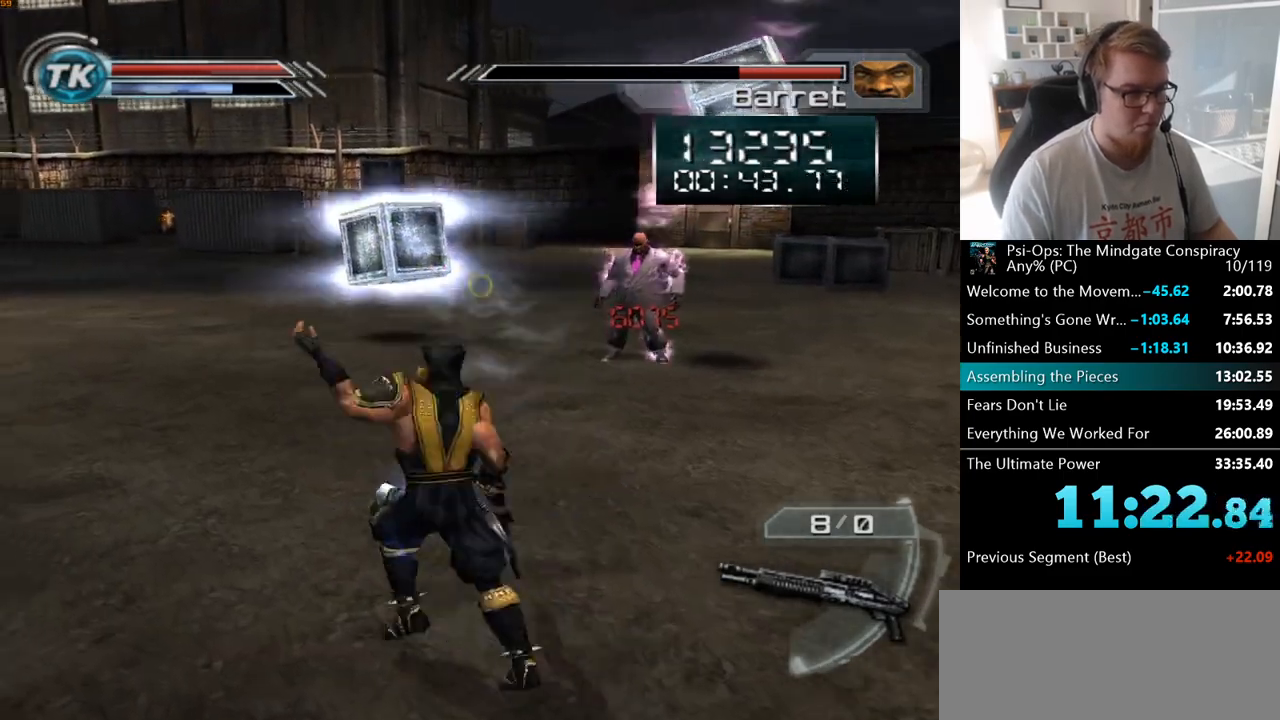
{"keys": ["a"], "mouse": [], "events": [[17, "mouse_right", "up"], [150, "w", "up"]]}
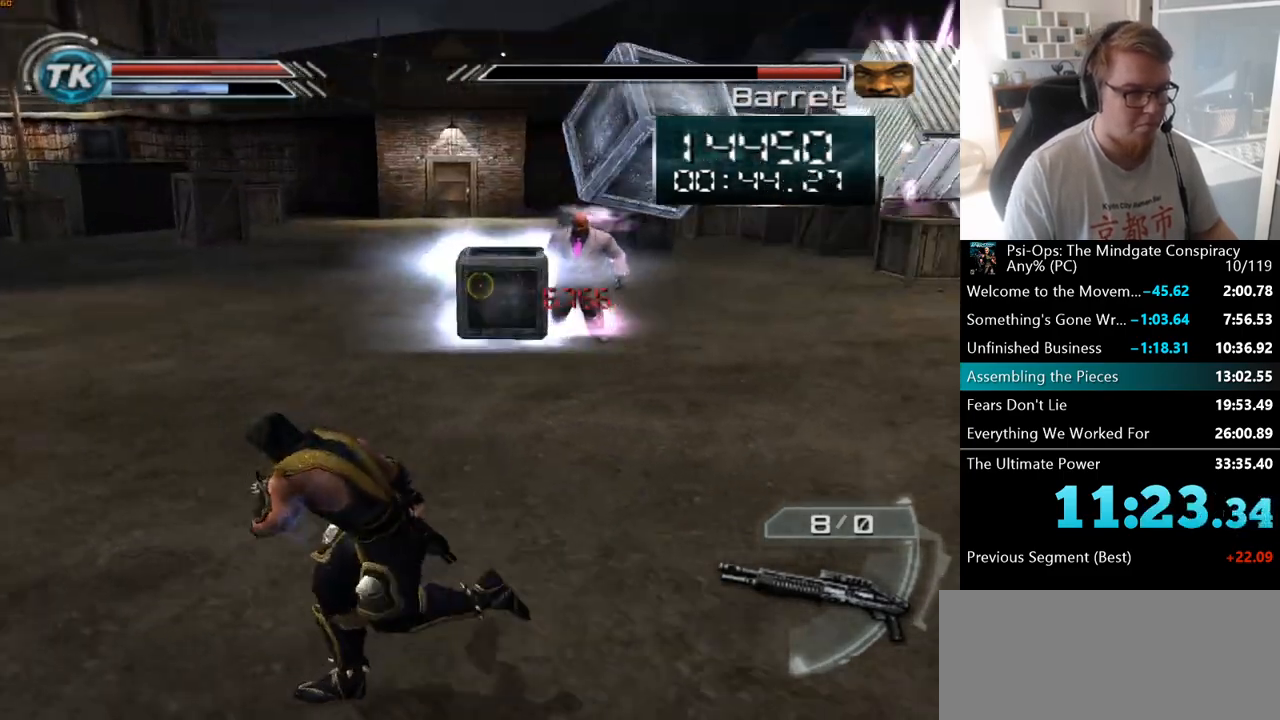
{"keys": ["a"], "mouse": ["right"], "events": [[150, "w", "down"], [167, "mouse_right", "down"], [350, "w", "up"]]}
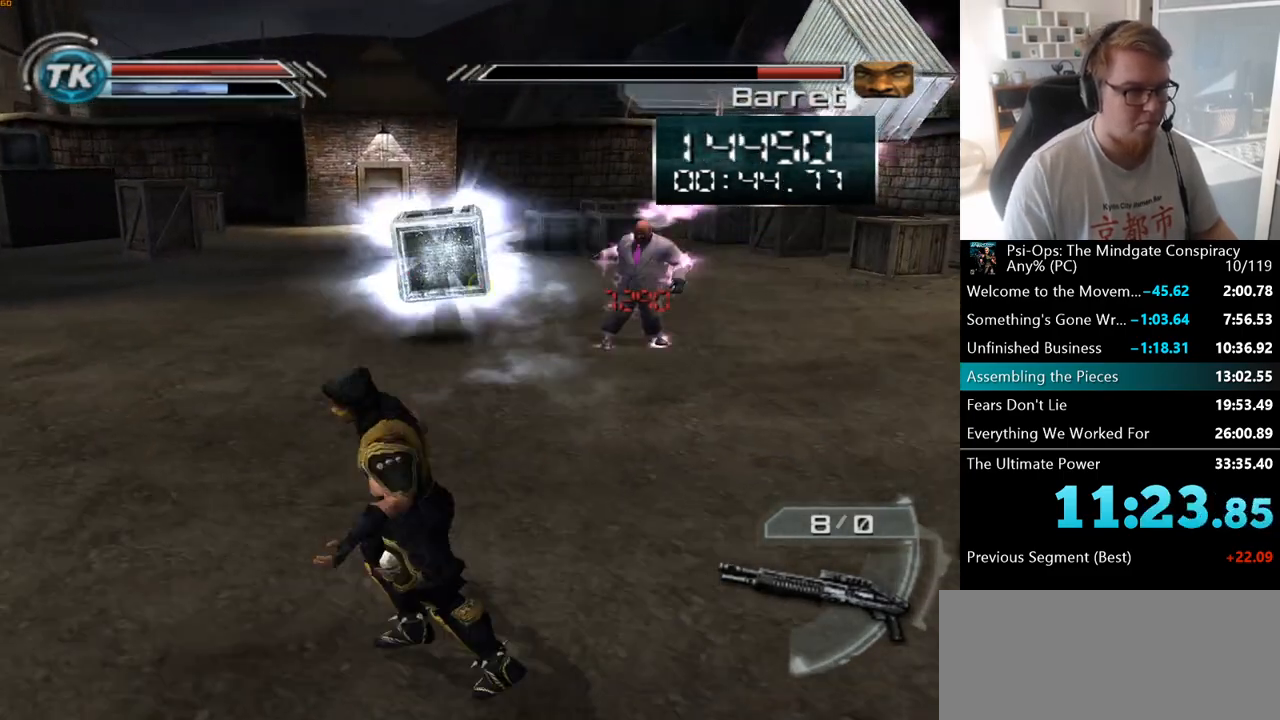
{"keys": ["a", "w"], "mouse": [], "events": [[50, "w", "down"], [133, "mouse_right", "up"], [283, "w", "up"], [417, "w", "down"]]}
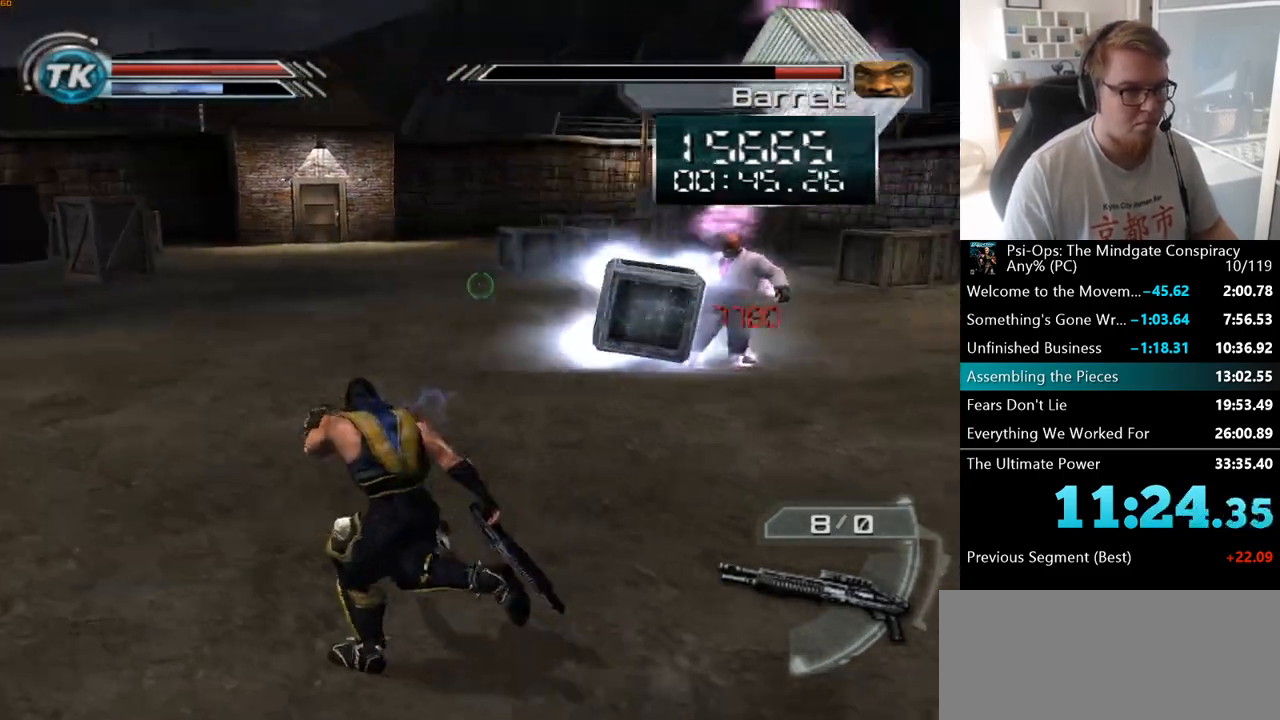
{"keys": ["a", "w"], "mouse": ["right"], "events": [[333, "mouse_right", "down"]]}
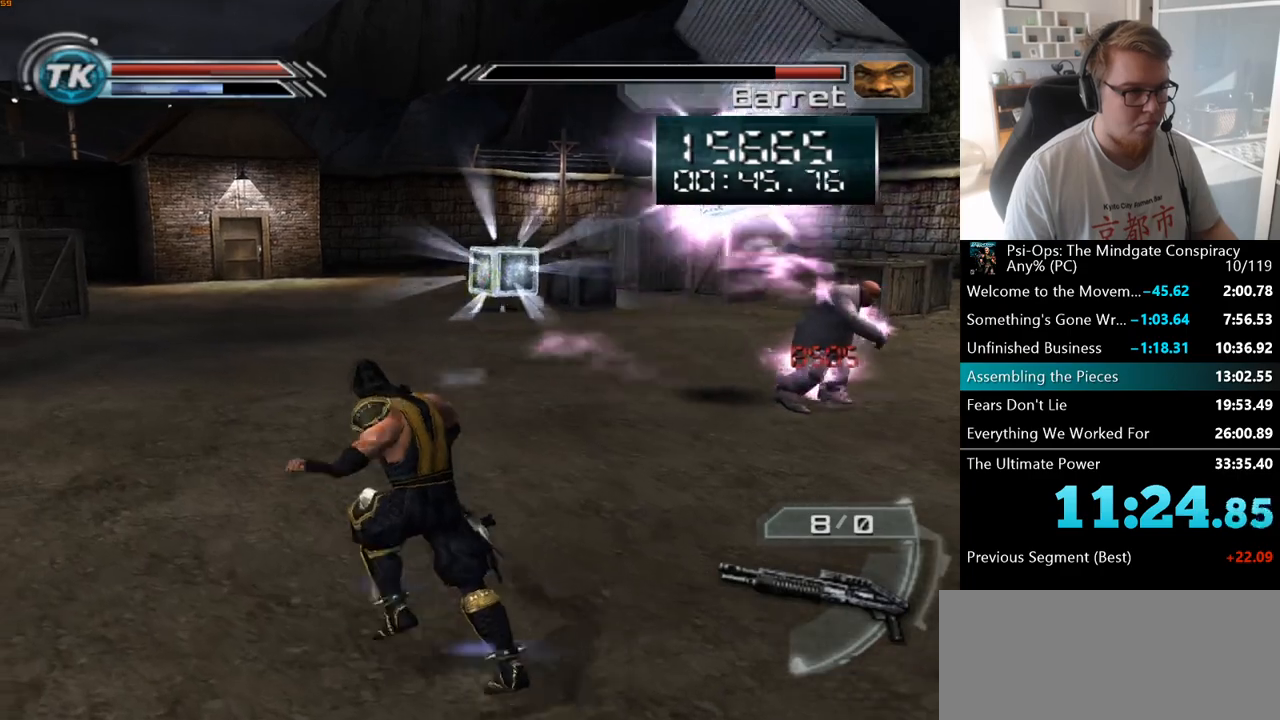
{"keys": ["w"], "mouse": [], "events": [[100, "w", "up"], [133, "mouse_right", "up"], [333, "w", "down"], [500, "a", "up"]]}
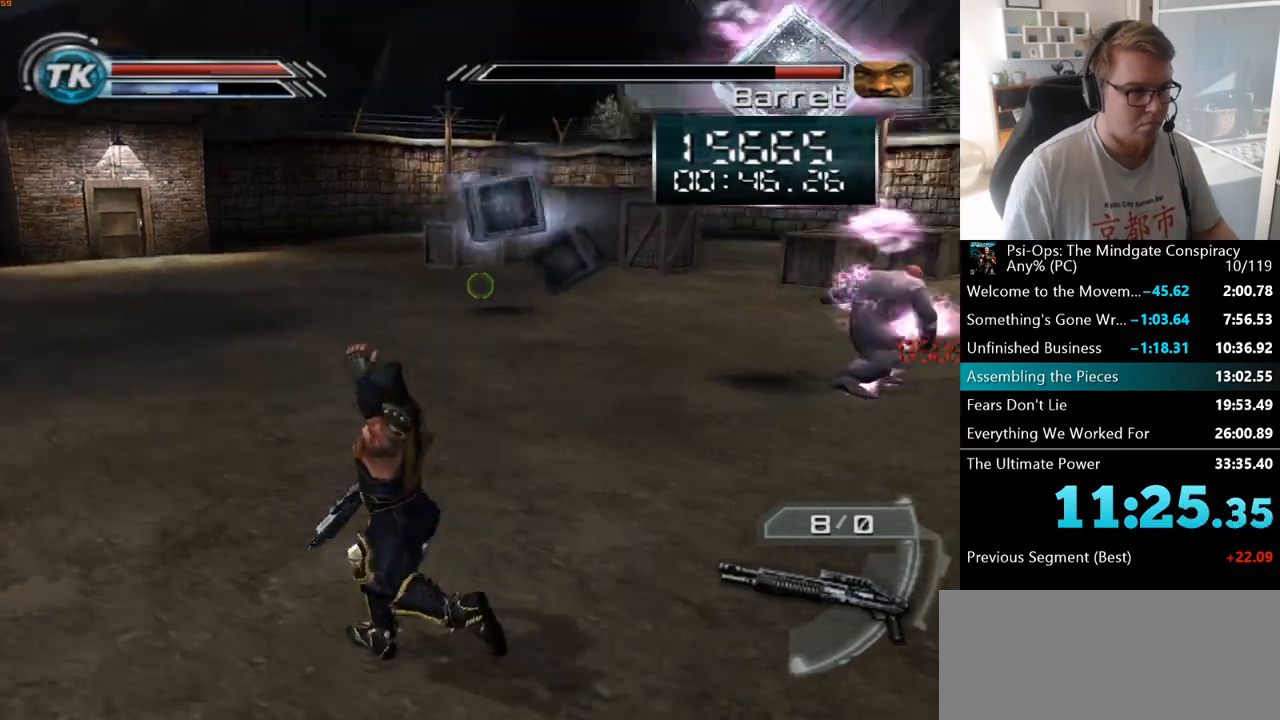
{"keys": ["a"], "mouse": ["right"], "events": [[367, "a", "down"], [417, "mouse_right", "down"], [433, "w", "up"]]}
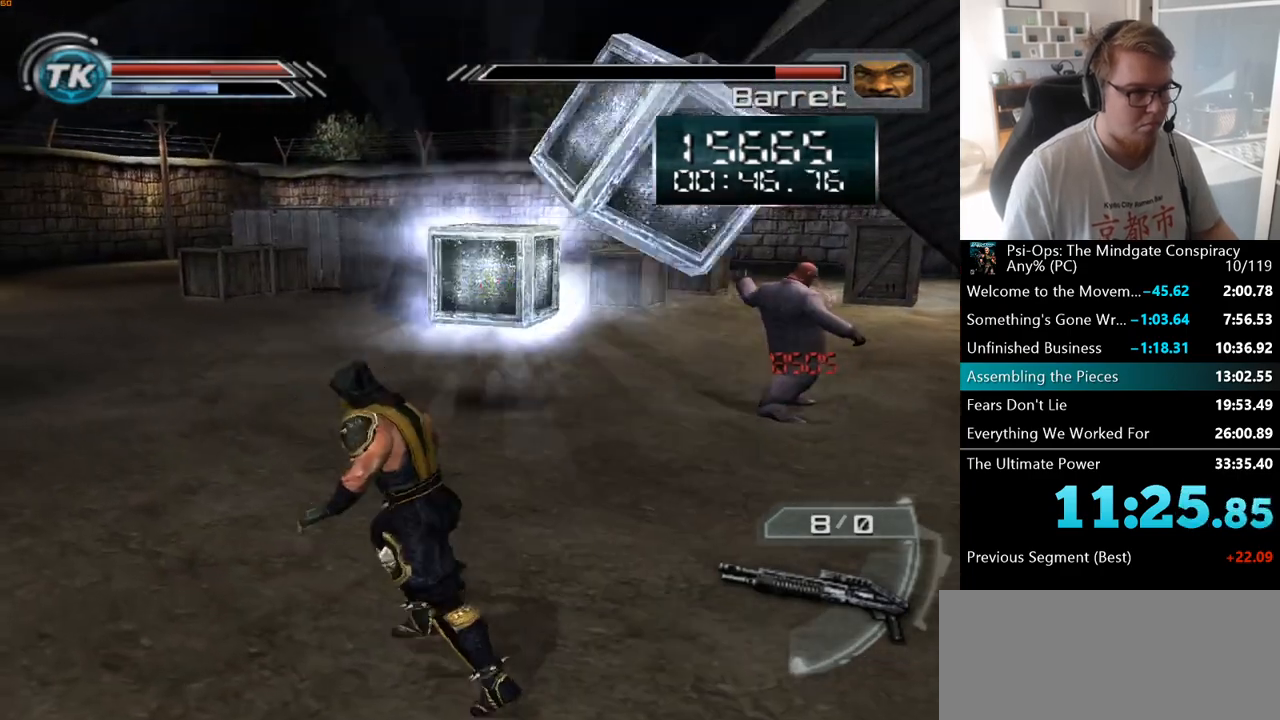
{"keys": ["a", "w"], "mouse": [], "events": [[83, "mouse_right", "up"], [400, "w", "down"]]}
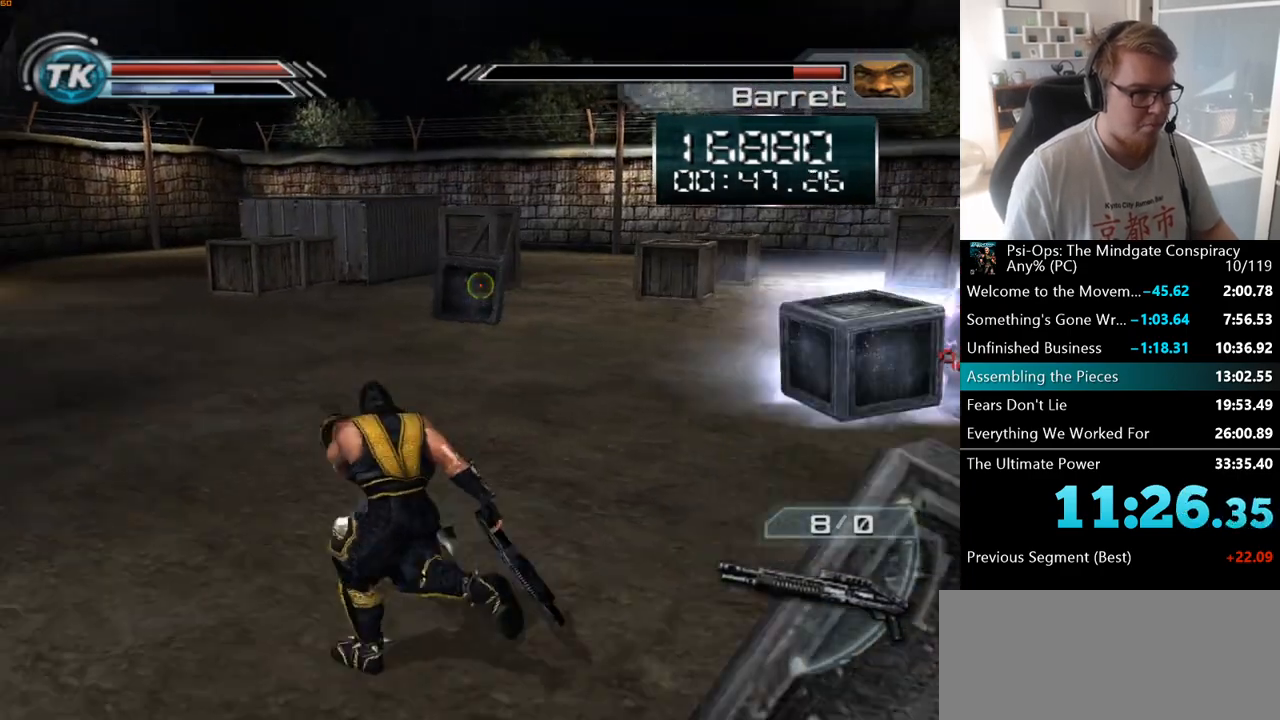
{"keys": ["a"], "mouse": [], "events": [[50, "a", "up"], [133, "mouse_right", "down"], [267, "a", "down"], [400, "mouse_right", "up"], [433, "w", "up"]]}
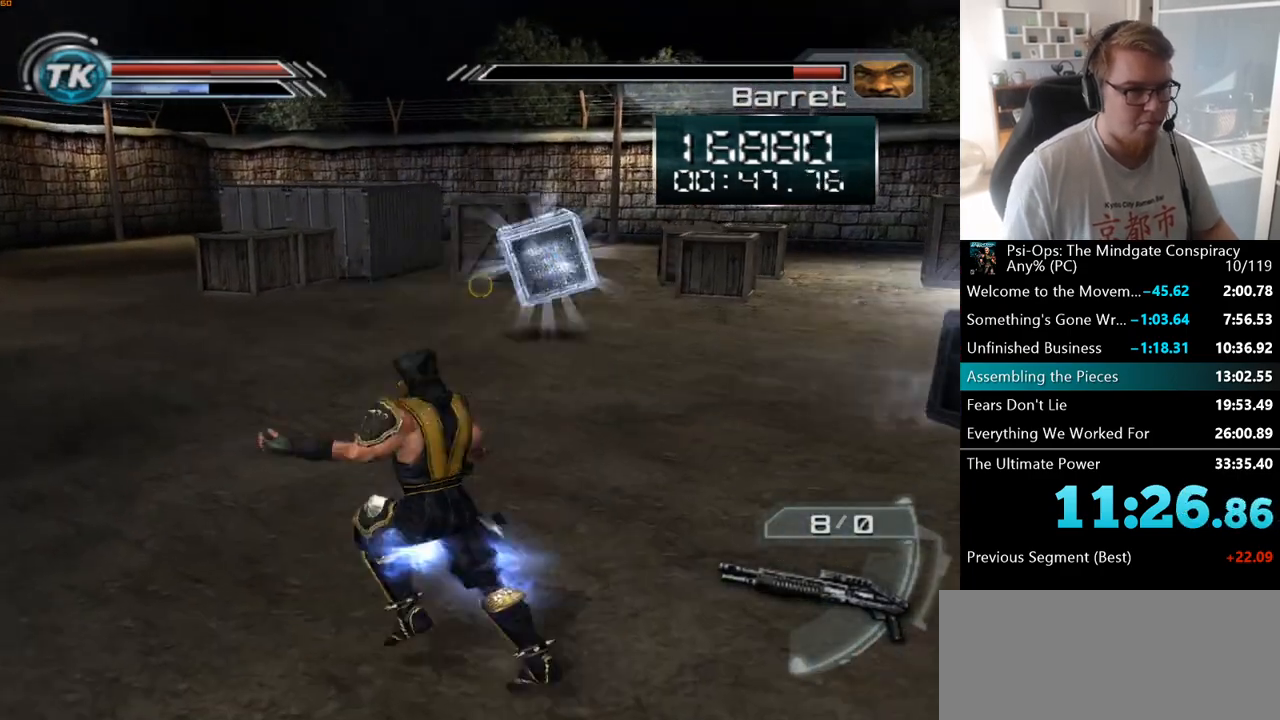
{"keys": ["a", "w"], "mouse": [], "events": [[383, "w", "down"]]}
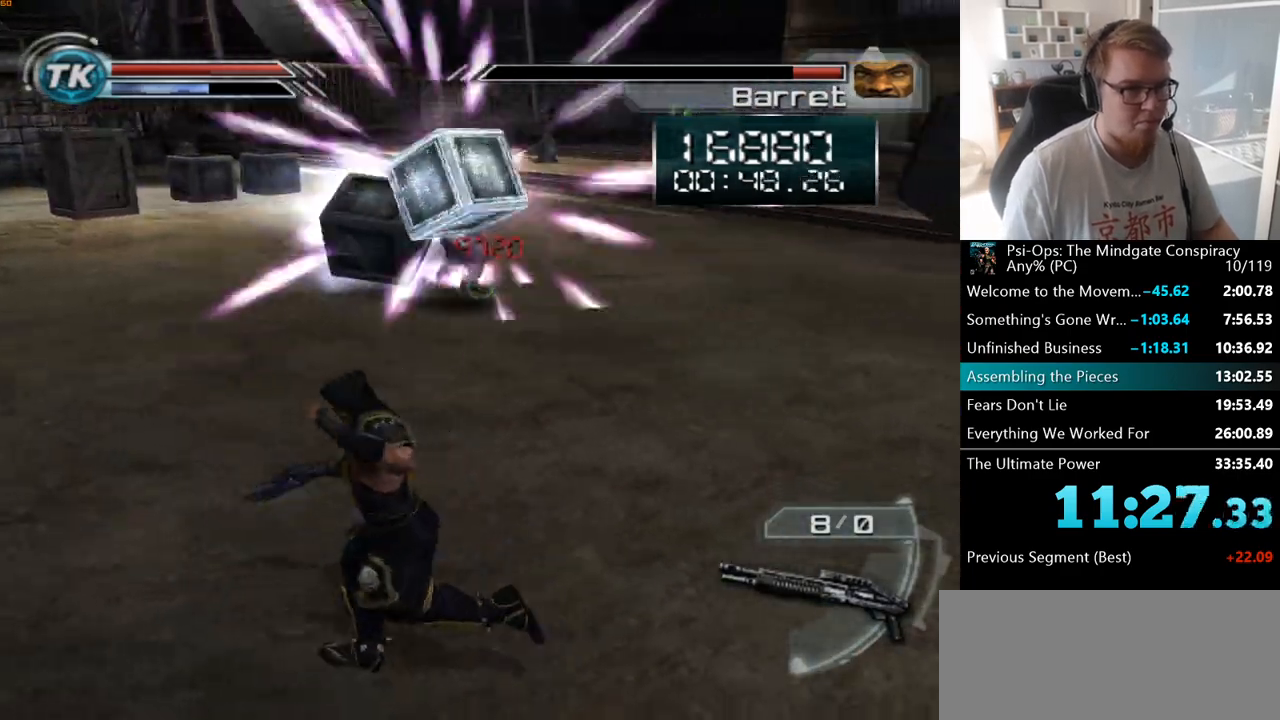
{"keys": ["a"], "mouse": ["right"], "events": [[117, "w", "up"], [417, "mouse_right", "down"]]}